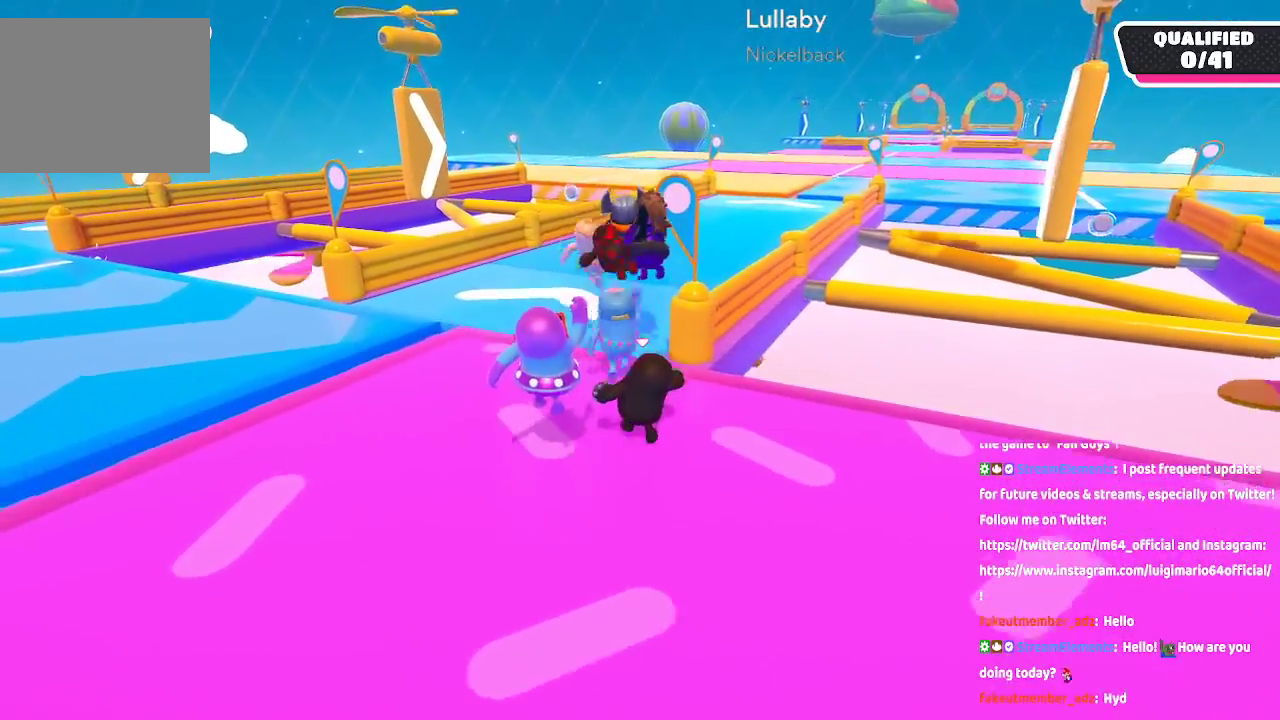
Gameplay with a controller (Xbox layout); each line is a JSON object with the inputs held at the frame after it. "button_events" lists button changes between this image and that frame as [ms after this image, input, new state], when the widget could be followed in between (sticks are given only as held states). Not read: L1 L2 R1 R2.
{"buttons": ["A"], "left_stick": "up", "right_stick": "center", "button_events": [[383, "A", "down"]]}
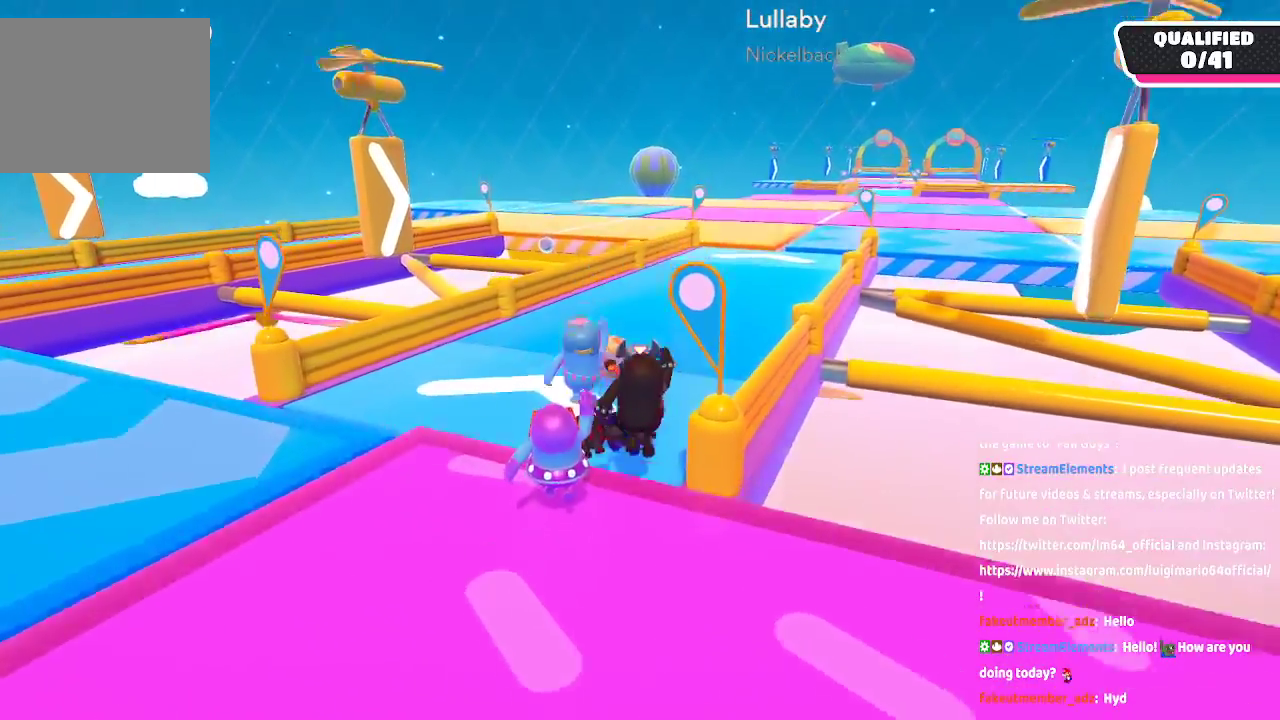
{"buttons": [], "left_stick": "up", "right_stick": "center", "button_events": [[133, "A", "up"]]}
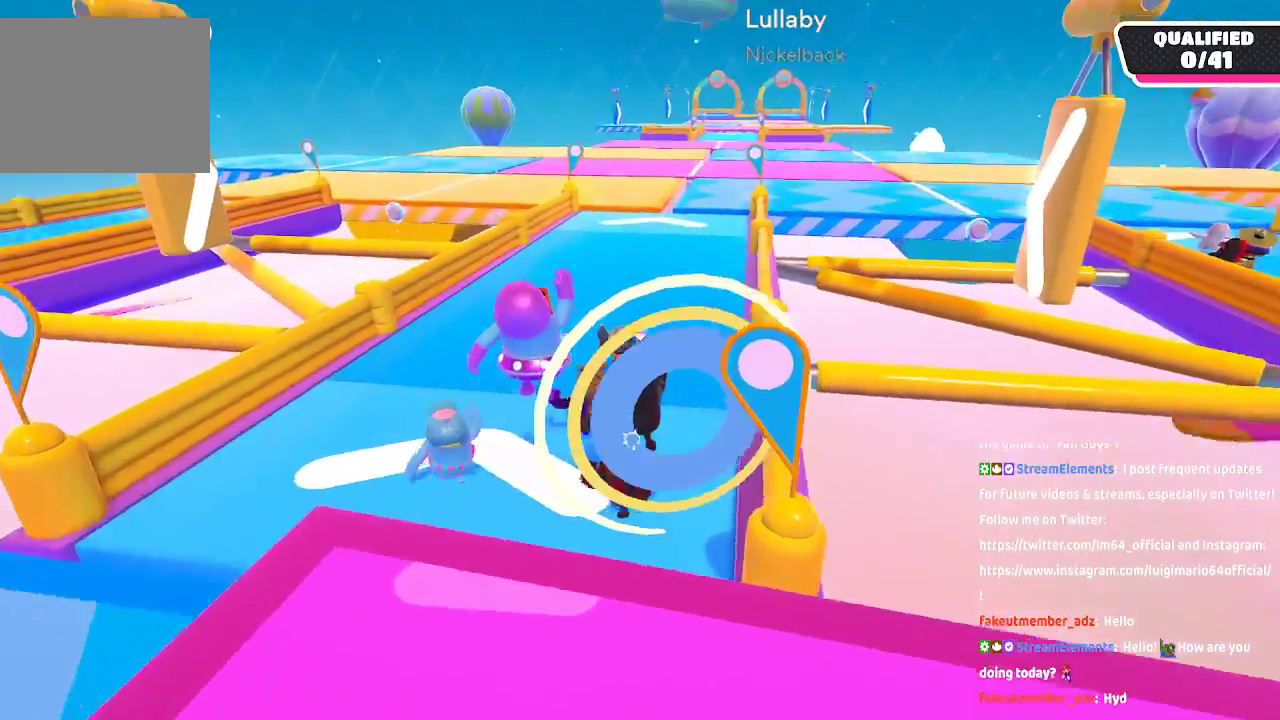
{"buttons": [], "left_stick": "up", "right_stick": "center", "button_events": []}
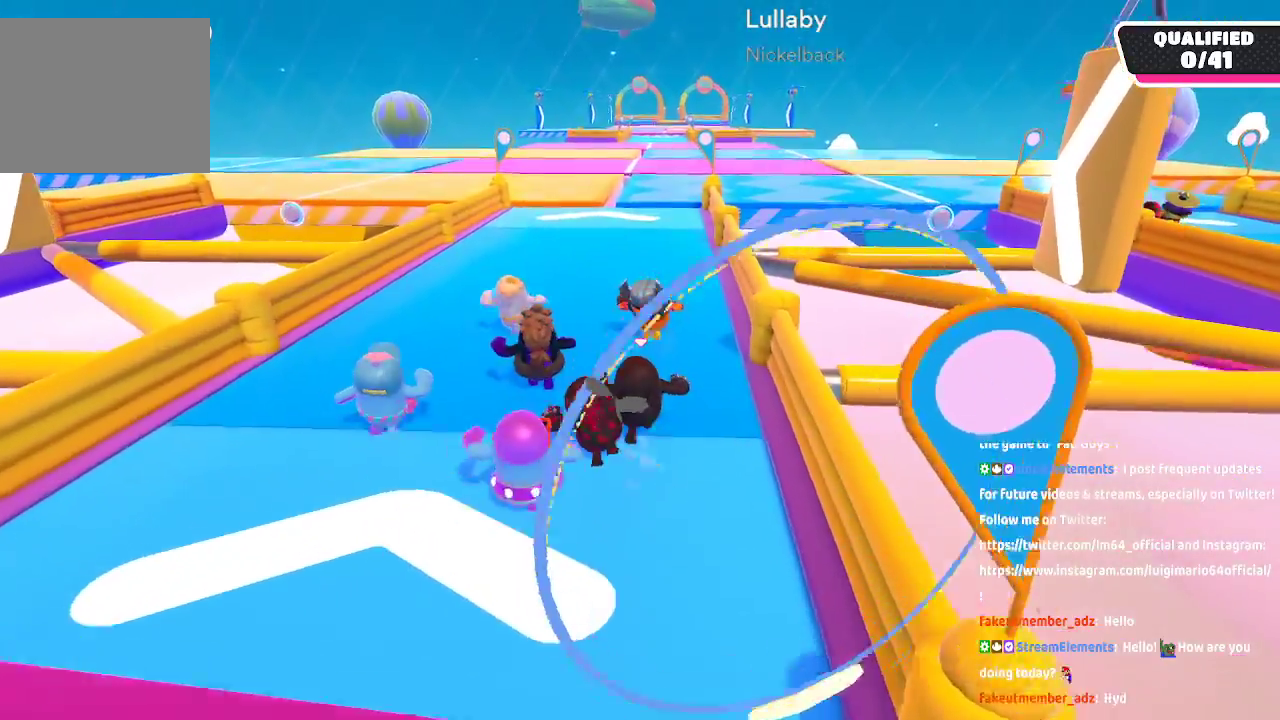
{"buttons": [], "left_stick": "up", "right_stick": "center", "button_events": []}
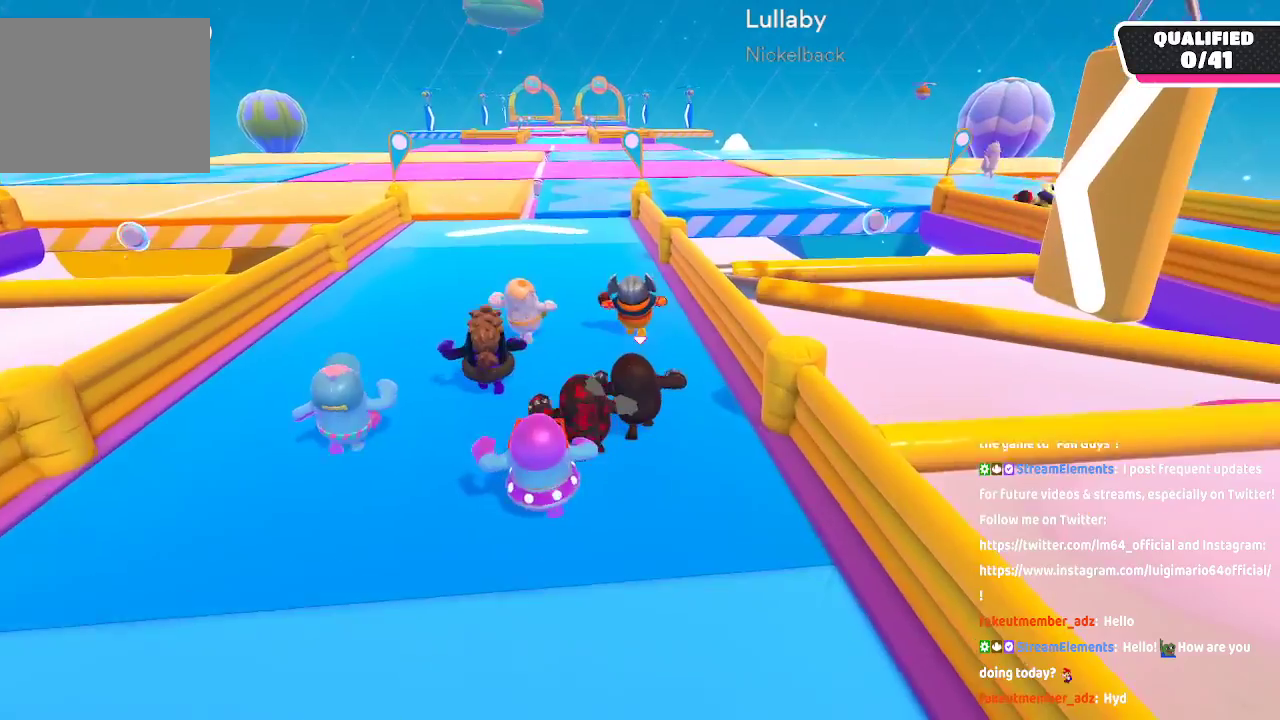
{"buttons": [], "left_stick": "up", "right_stick": "center", "button_events": [[133, "A", "down"], [333, "A", "up"]]}
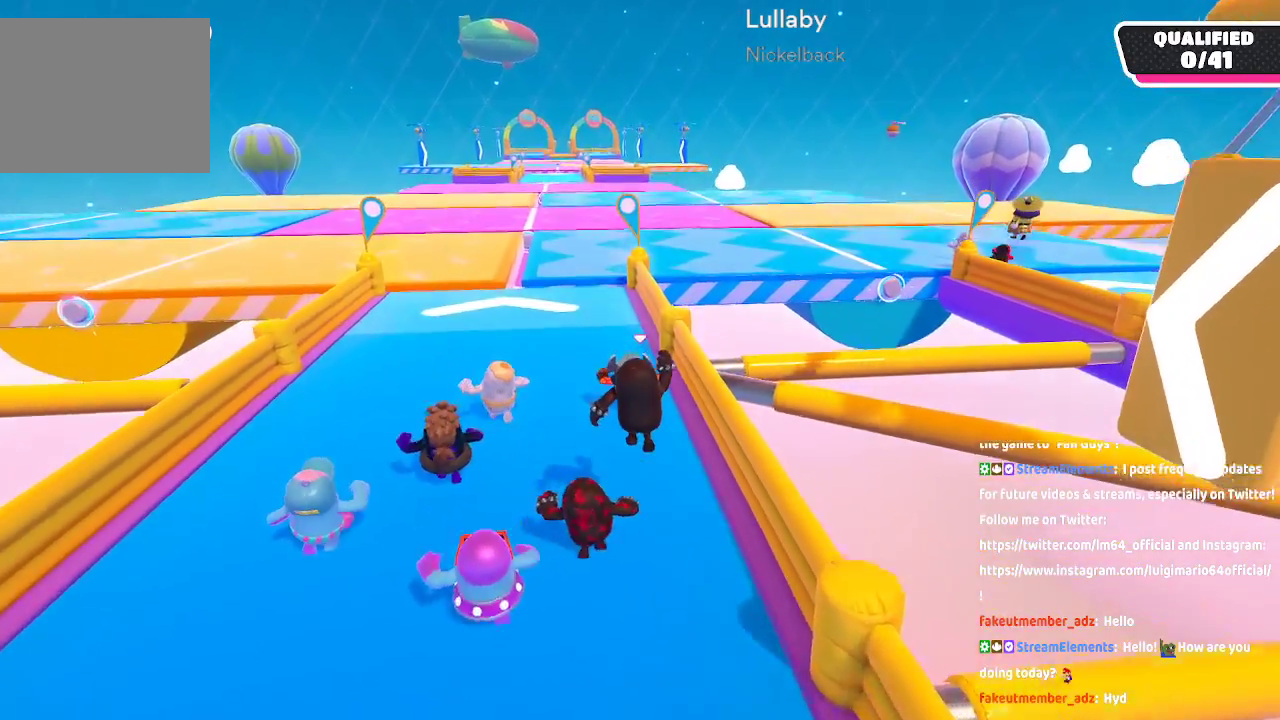
{"buttons": [], "left_stick": "up", "right_stick": "center", "button_events": []}
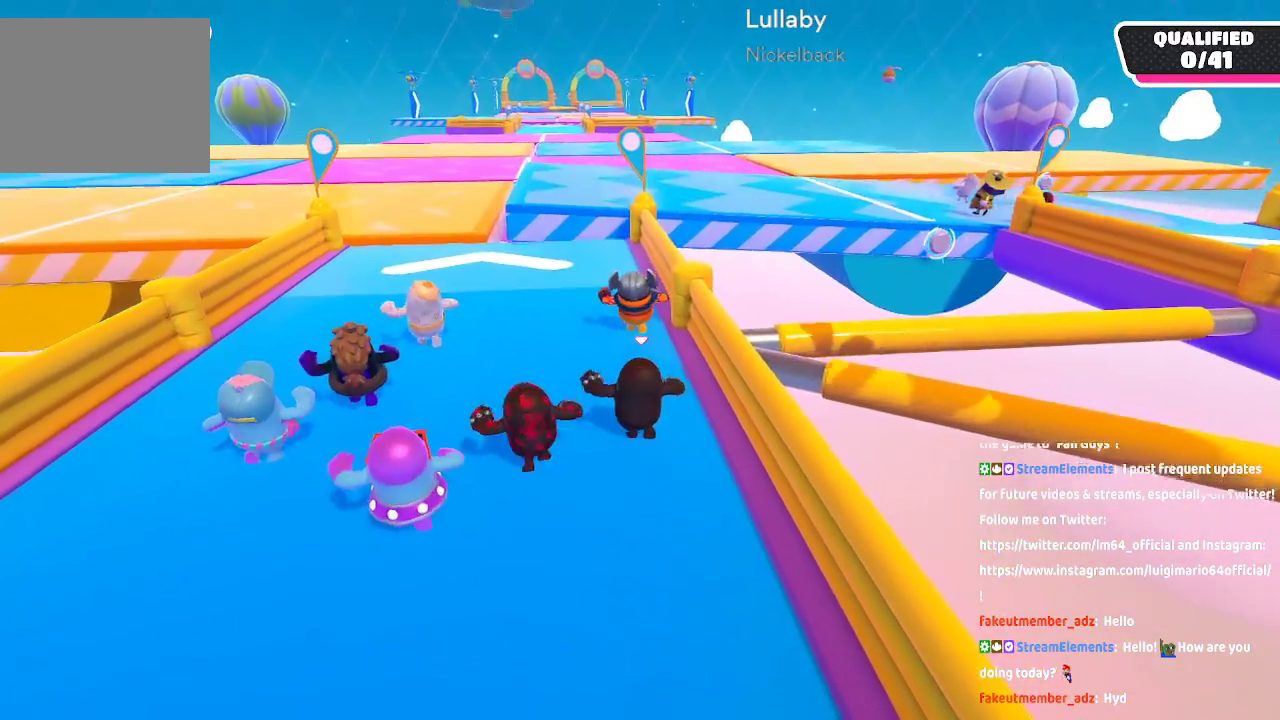
{"buttons": [], "left_stick": "up", "right_stick": "center", "button_events": []}